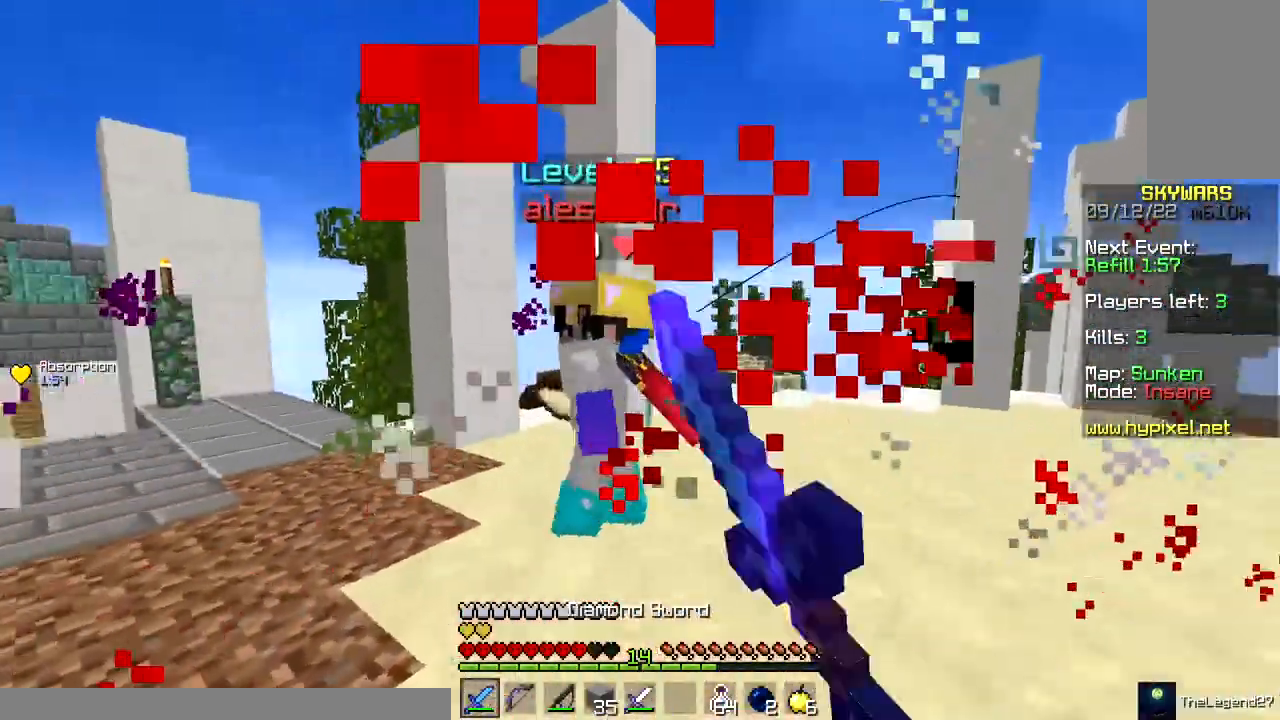
Gameplay with keyboard and mouse; each line is a JSON object with the keys and mouse buttons held at the frame after it. "events" lists presses ("down") and releases ("up") of "a", "d", "s", "space", "w", "mouse_left" and "mouse_right" between this image and that frame as [ms after this image, input, new state], when the widget could be followed in between. "mouse_left", "mouse_right" = the "left", "right" buttons of the "mouse" list. No other keys are recorded. Fast repeated clicks can show as one long hold. Mouse movement is not recorded.
{"keys": ["a", "w"], "mouse": ["left"], "events": [[217, "mouse_right", "down"], [317, "a", "down"], [483, "mouse_right", "up"]]}
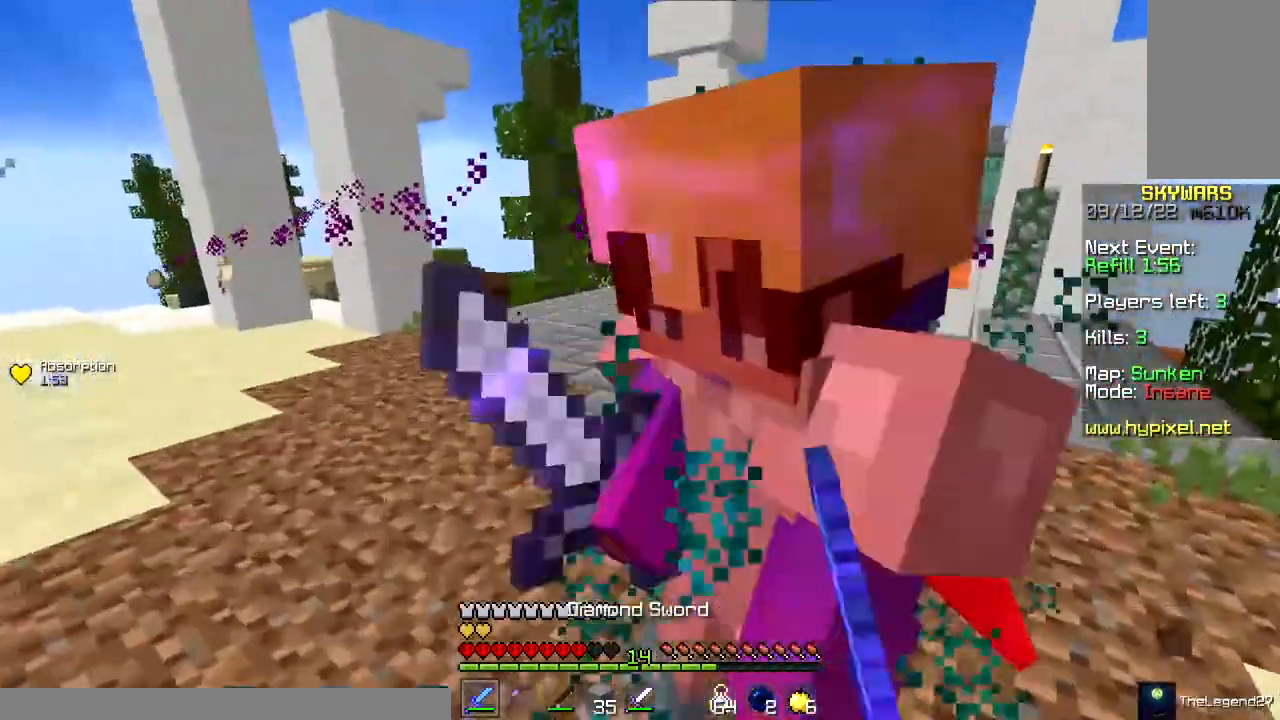
{"keys": ["w"], "mouse": ["left"], "events": [[150, "mouse_right", "down"], [183, "a", "up"], [267, "mouse_right", "up"]]}
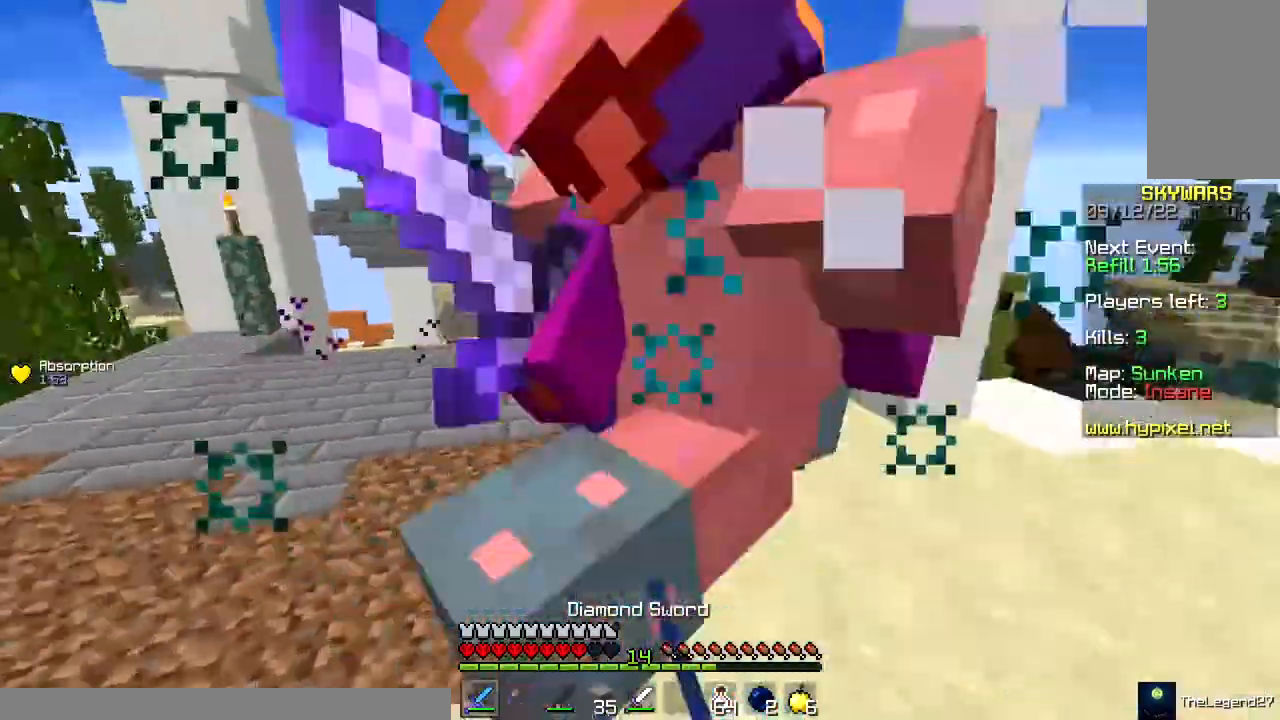
{"keys": ["w"], "mouse": ["left"], "events": []}
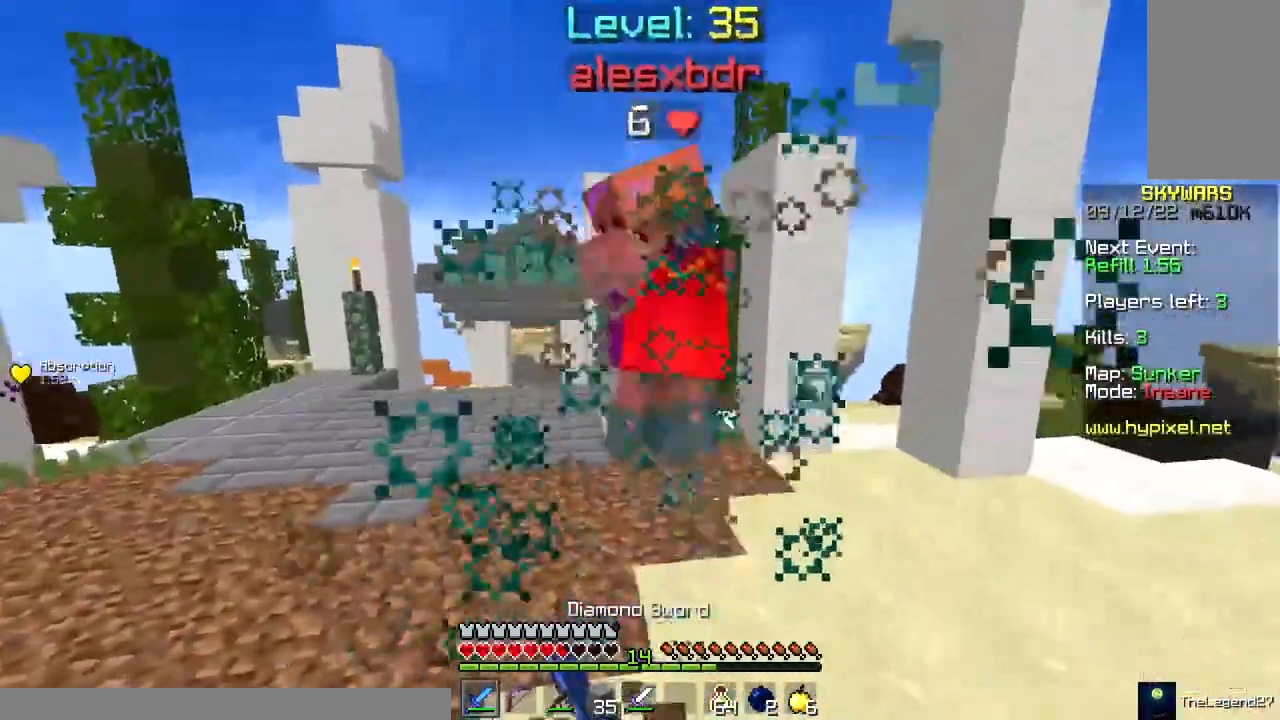
{"keys": ["w"], "mouse": [], "events": [[267, "space", "down"], [450, "mouse_left", "up"], [450, "space", "up"]]}
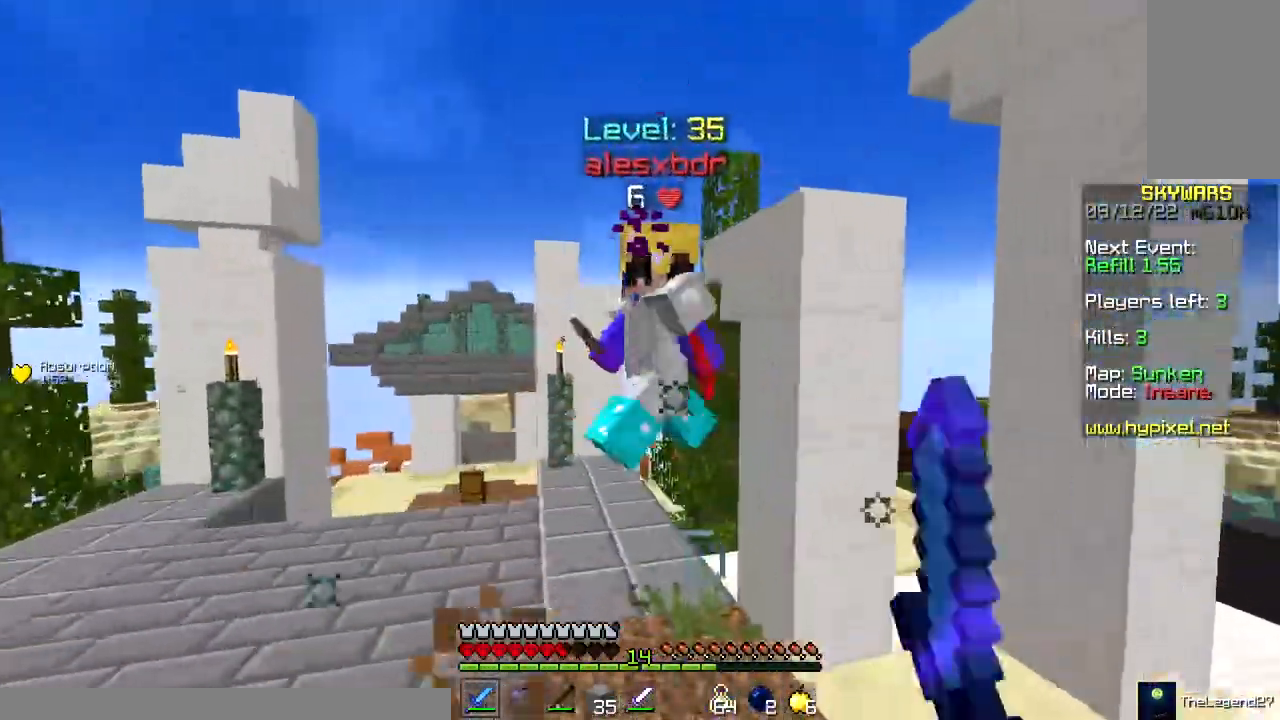
{"keys": ["w"], "mouse": ["left"], "events": [[233, "mouse_left", "down"]]}
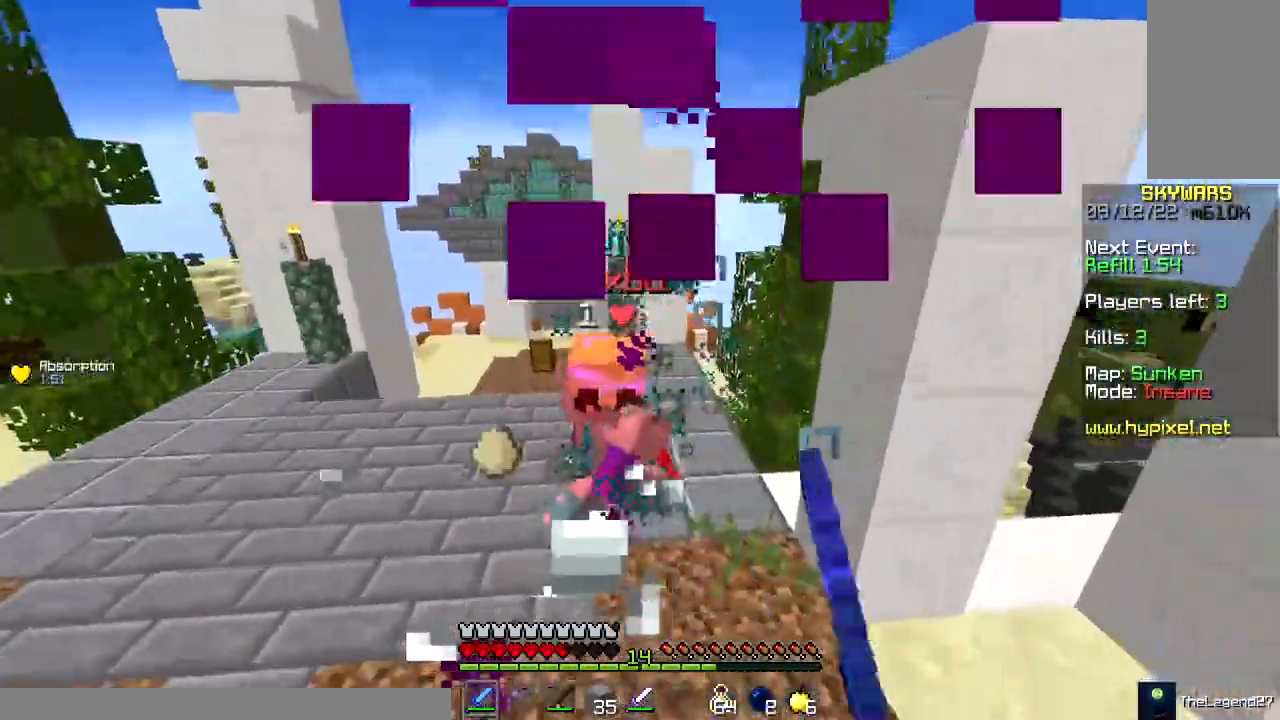
{"keys": ["w"], "mouse": ["left"], "events": []}
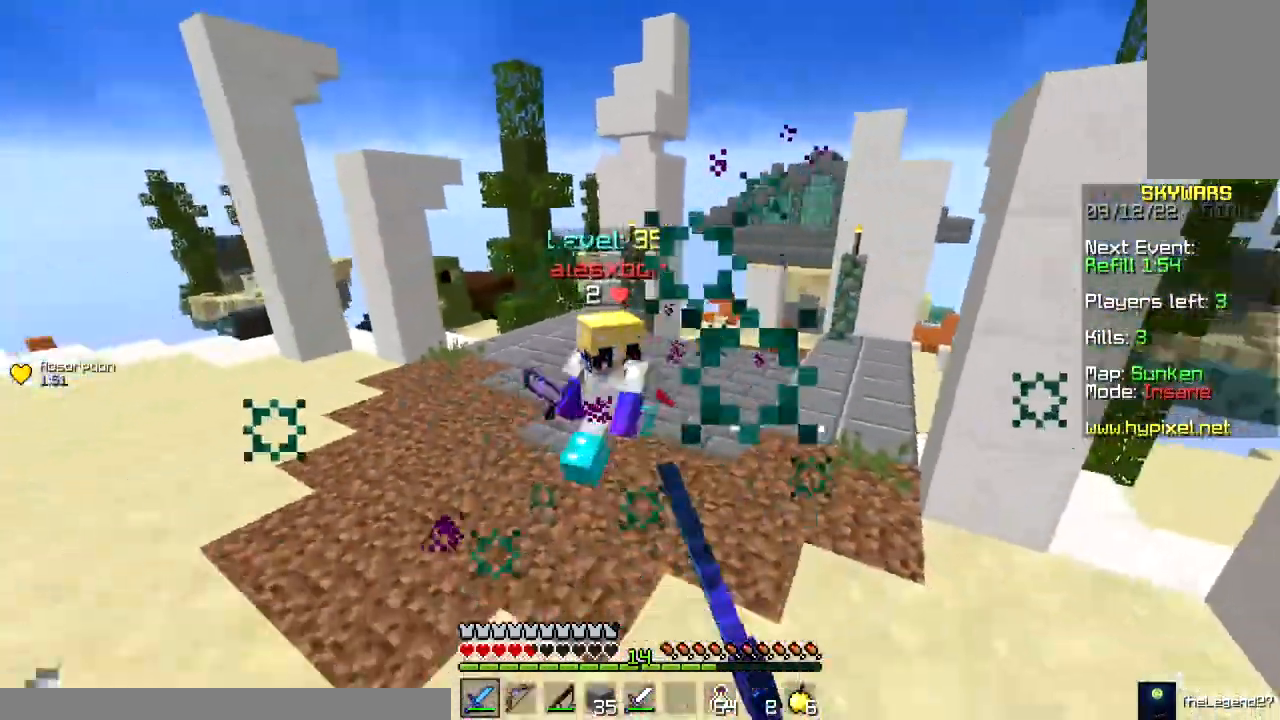
{"keys": ["w"], "mouse": [], "events": [[217, "mouse_left", "up"]]}
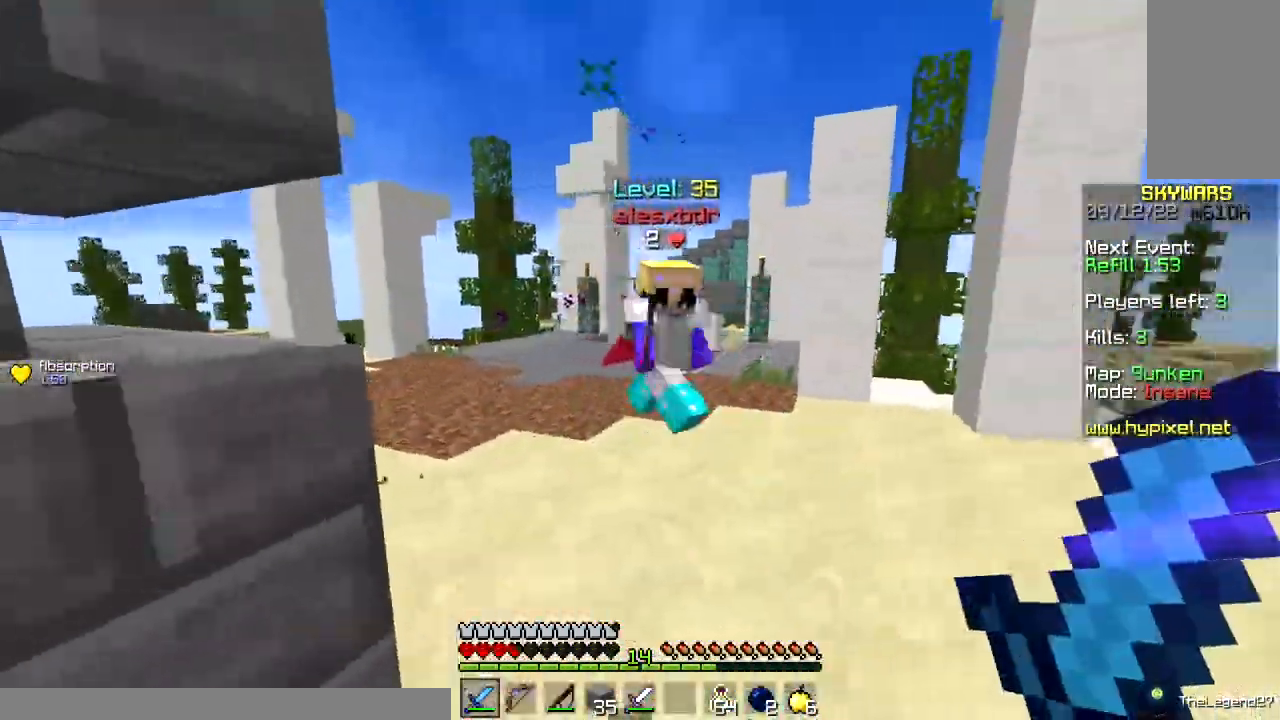
{"keys": ["w"], "mouse": ["left"], "events": [[183, "mouse_left", "down"]]}
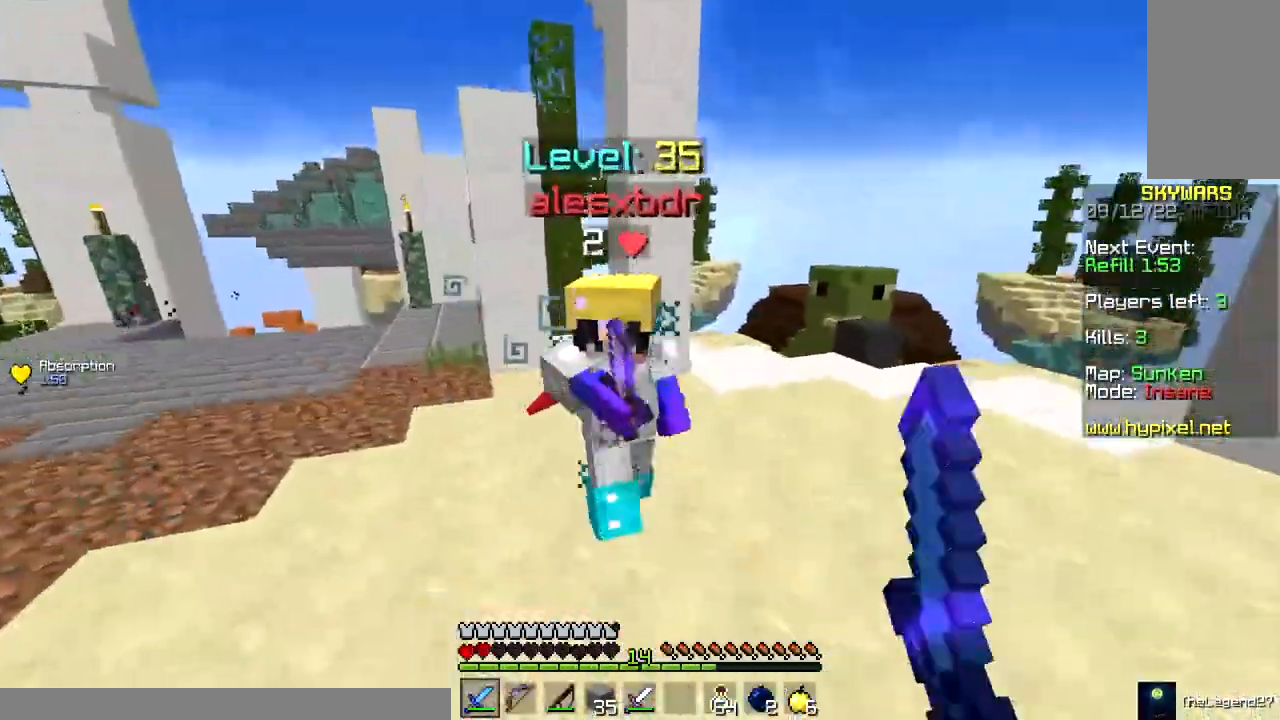
{"keys": ["w"], "mouse": [], "events": [[500, "mouse_left", "up"]]}
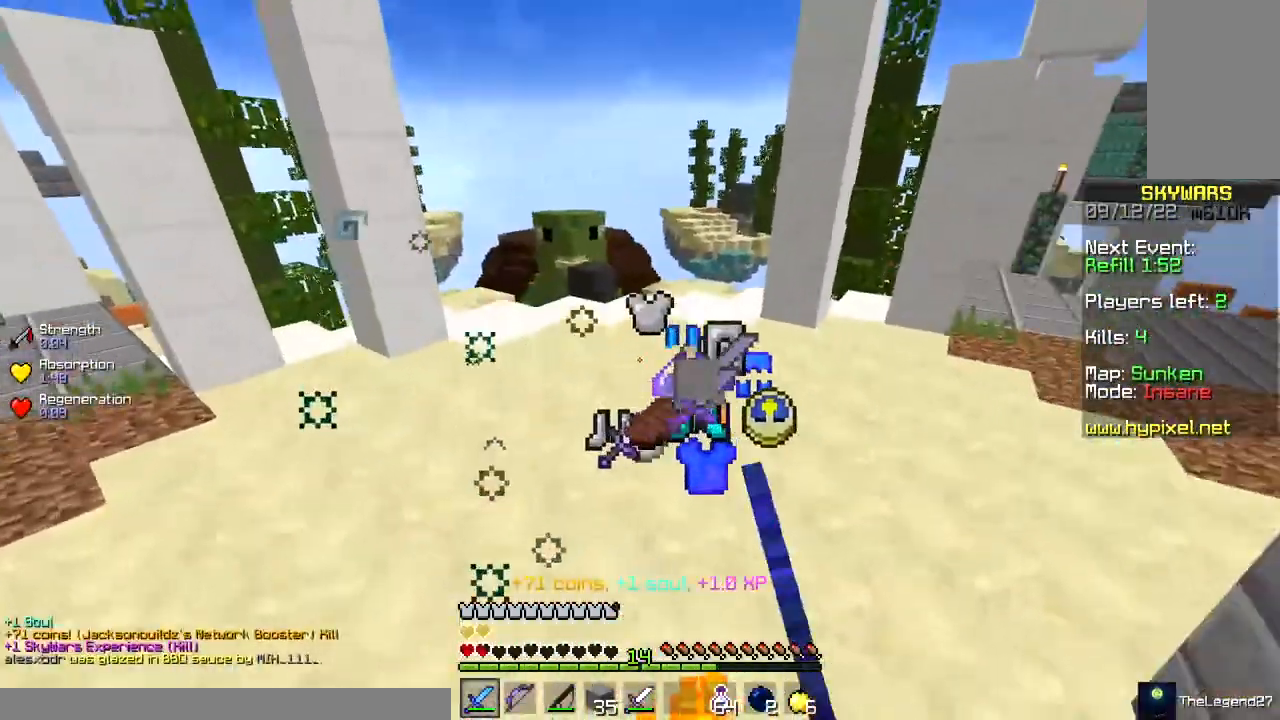
{"keys": ["d", "w"], "mouse": [], "events": [[283, "d", "down"]]}
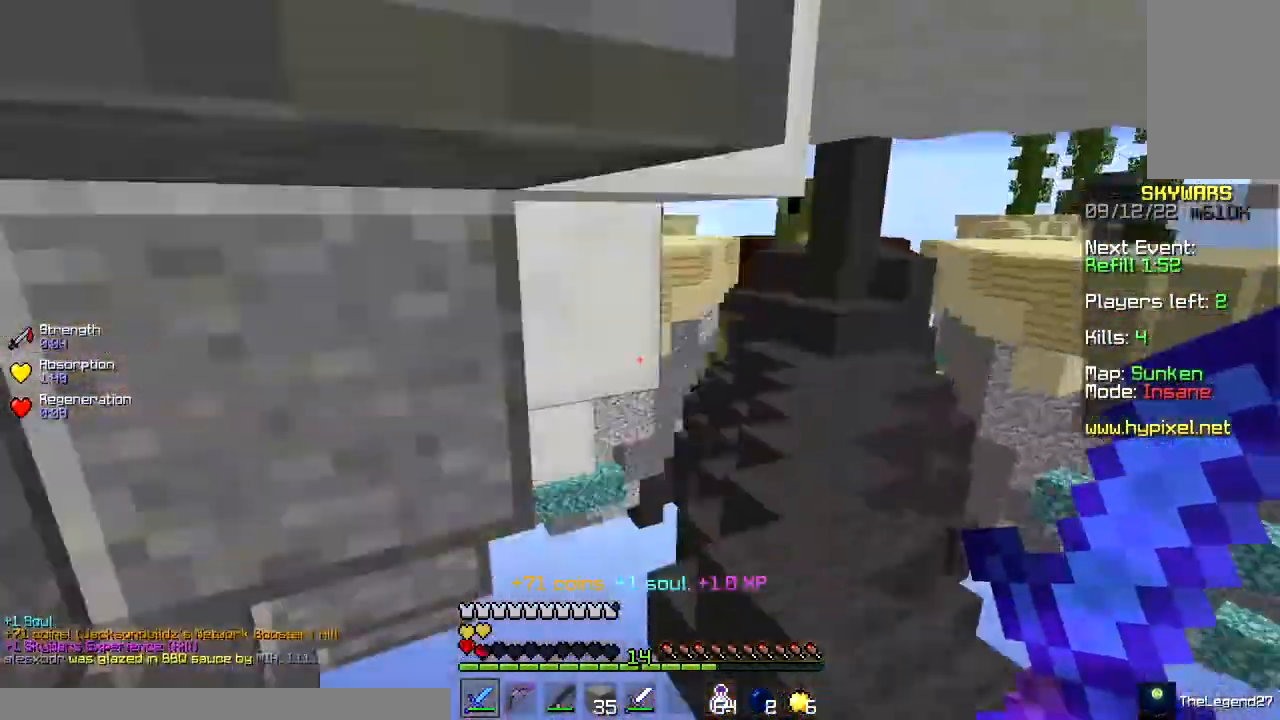
{"keys": [], "mouse": [], "events": [[117, "d", "up"], [167, "space", "down"], [333, "space", "up"], [417, "w", "up"]]}
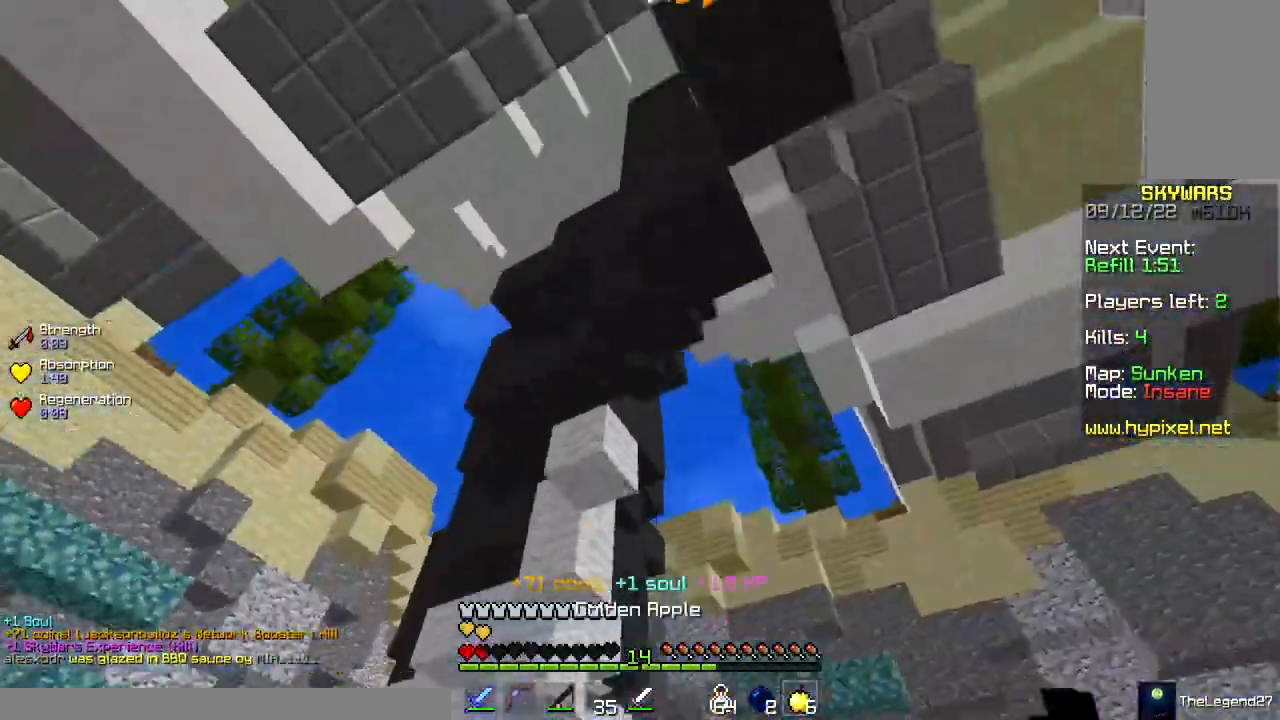
{"keys": [], "mouse": [], "events": [[250, "mouse_right", "down"], [383, "mouse_right", "up"]]}
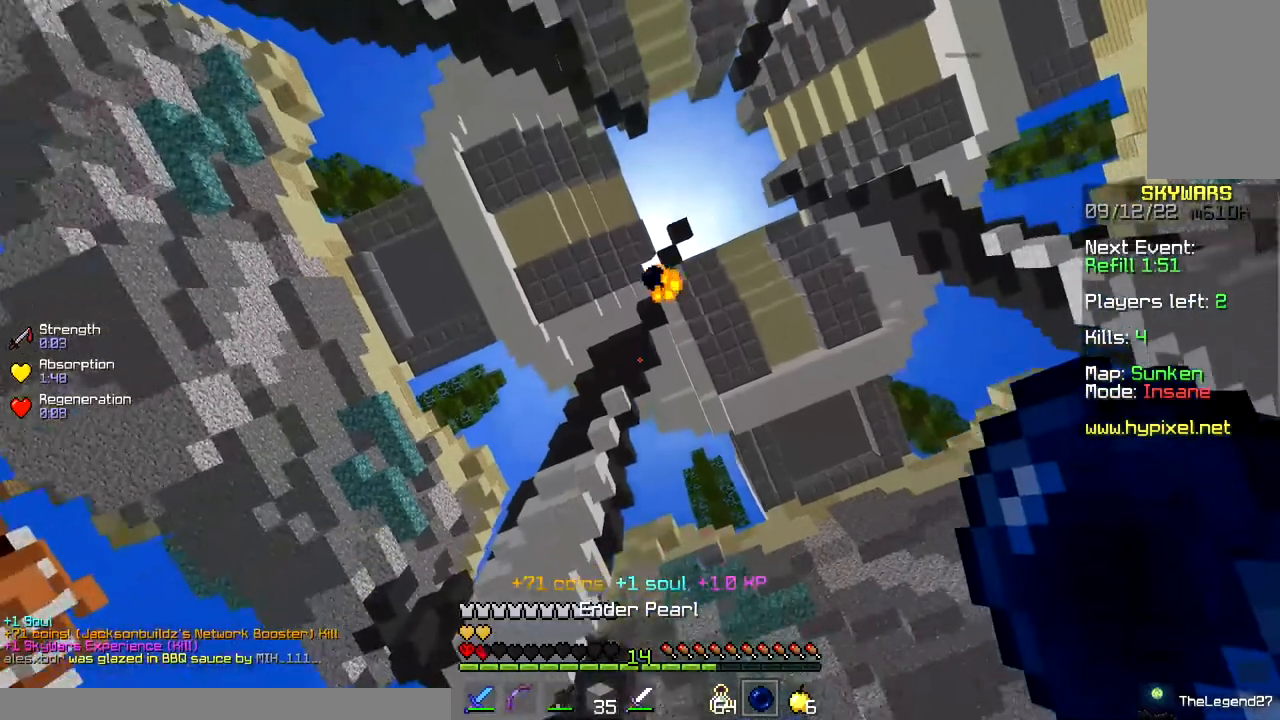
{"keys": [], "mouse": [], "events": []}
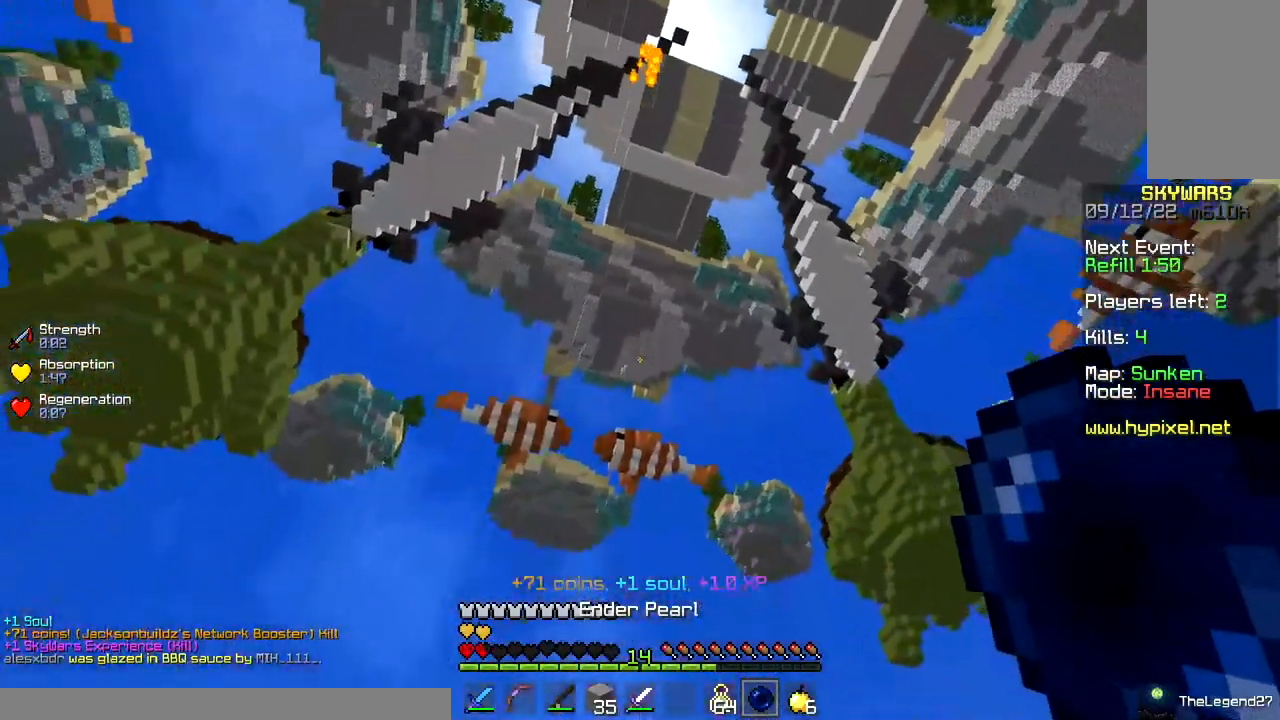
{"keys": [], "mouse": ["right"], "events": [[383, "mouse_right", "down"]]}
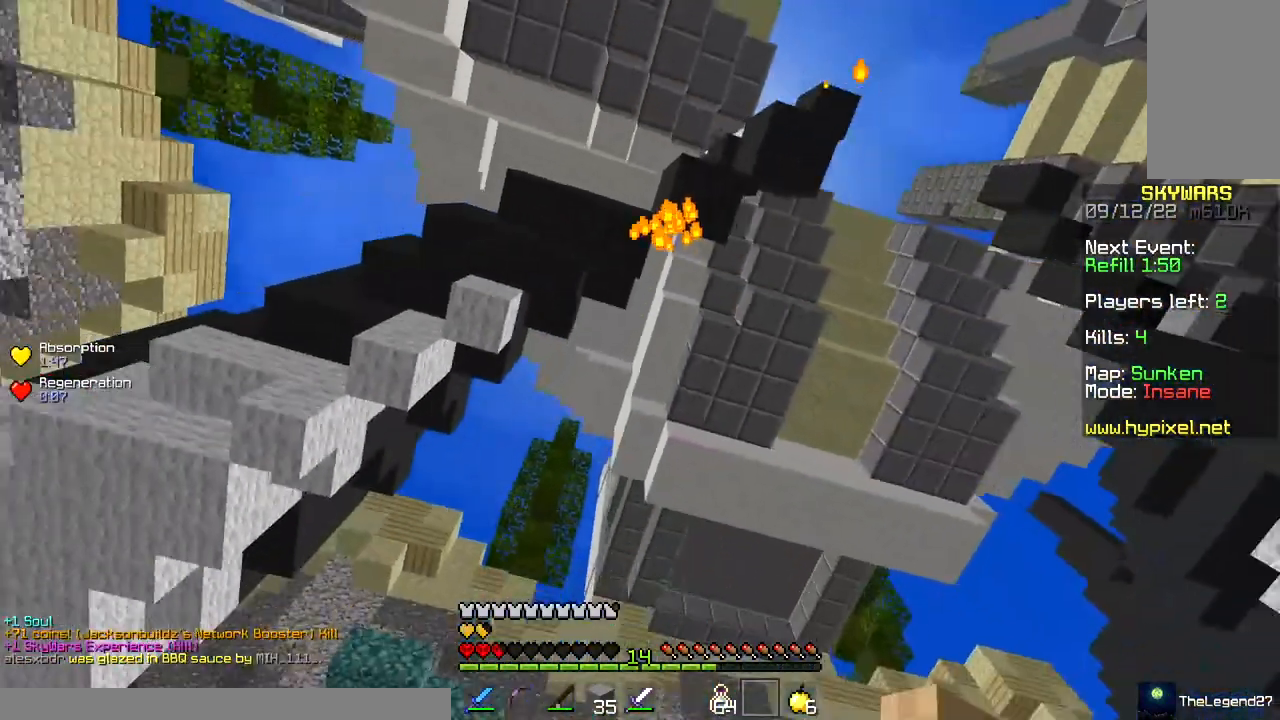
{"keys": [], "mouse": [], "events": [[33, "mouse_right", "up"]]}
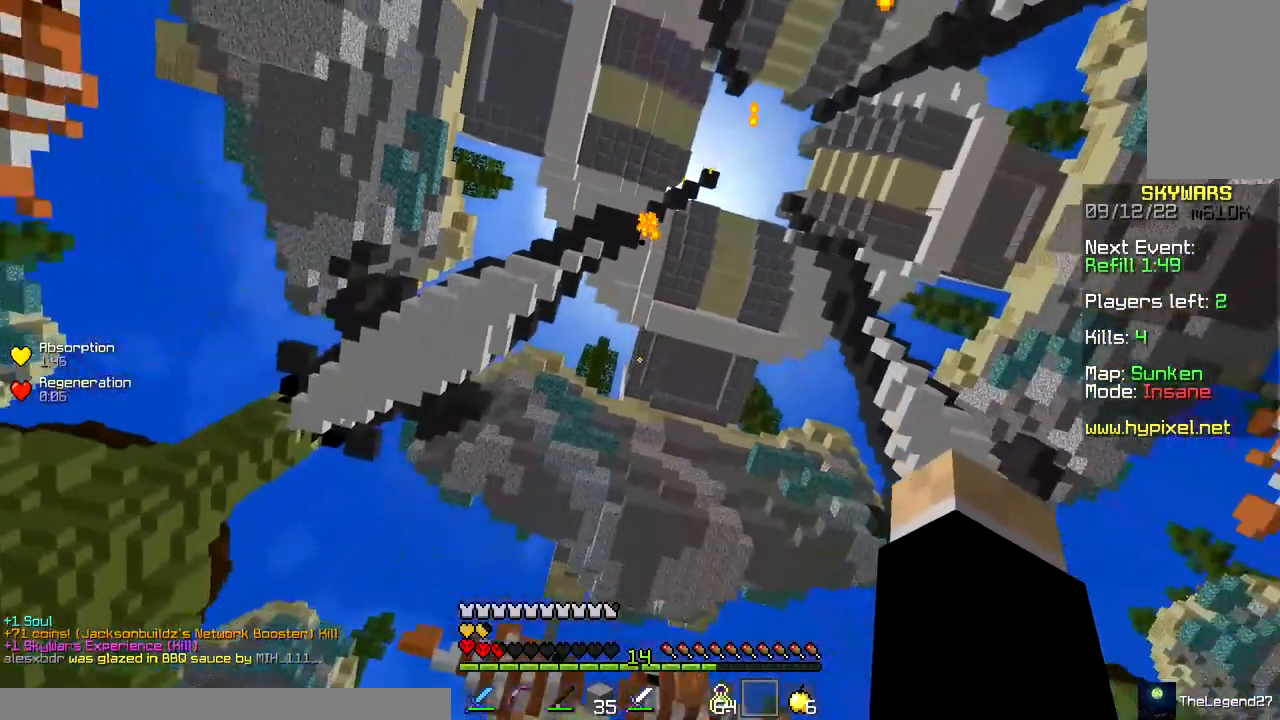
{"keys": [], "mouse": [], "events": []}
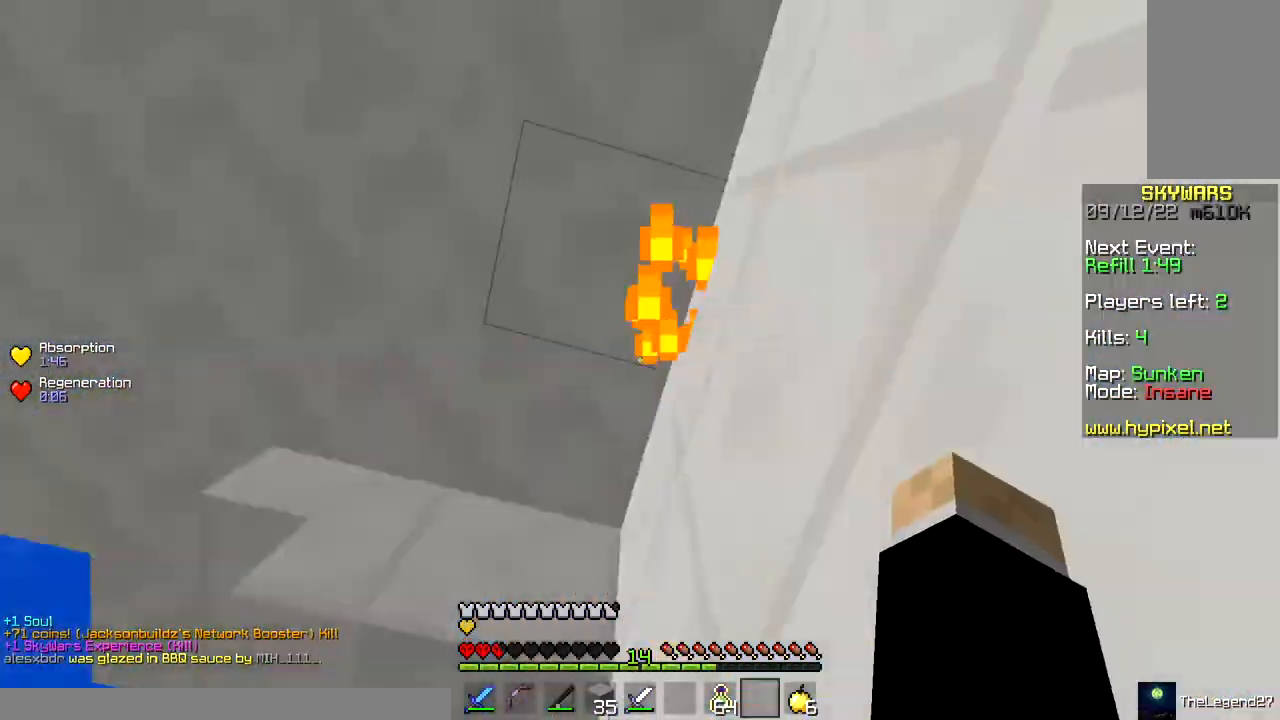
{"keys": [], "mouse": [], "events": []}
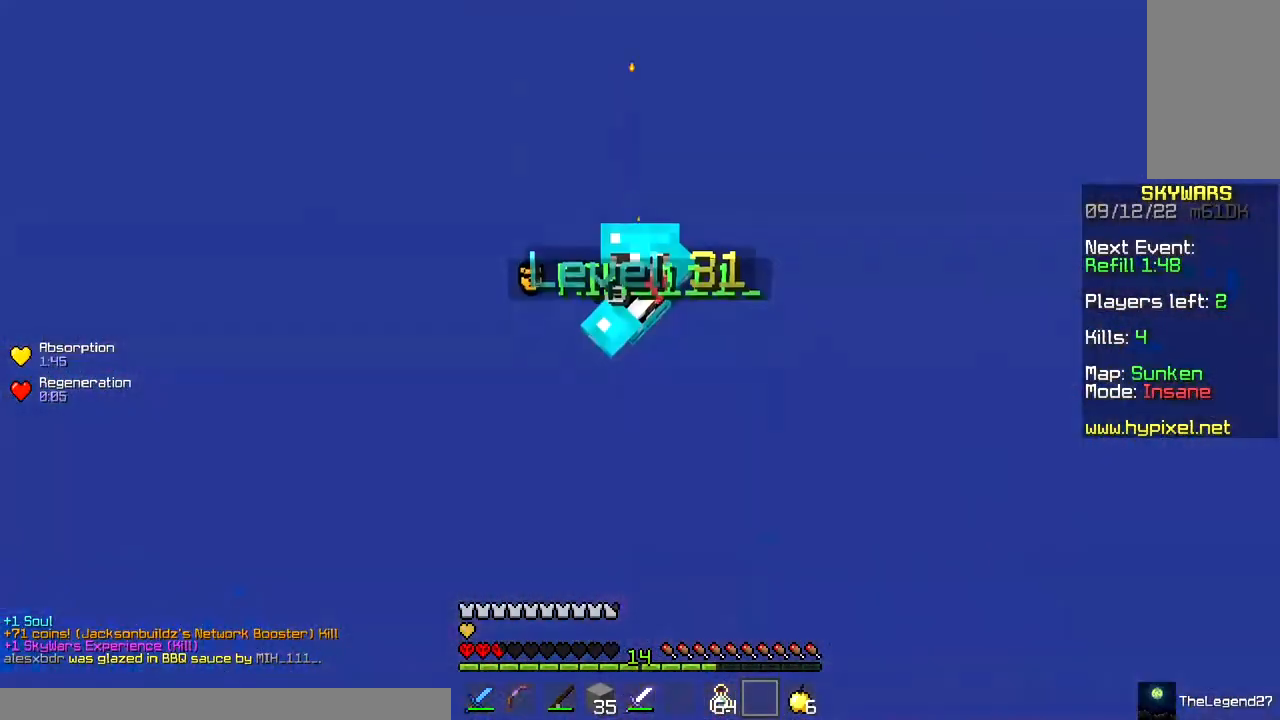
{"keys": [], "mouse": [], "events": []}
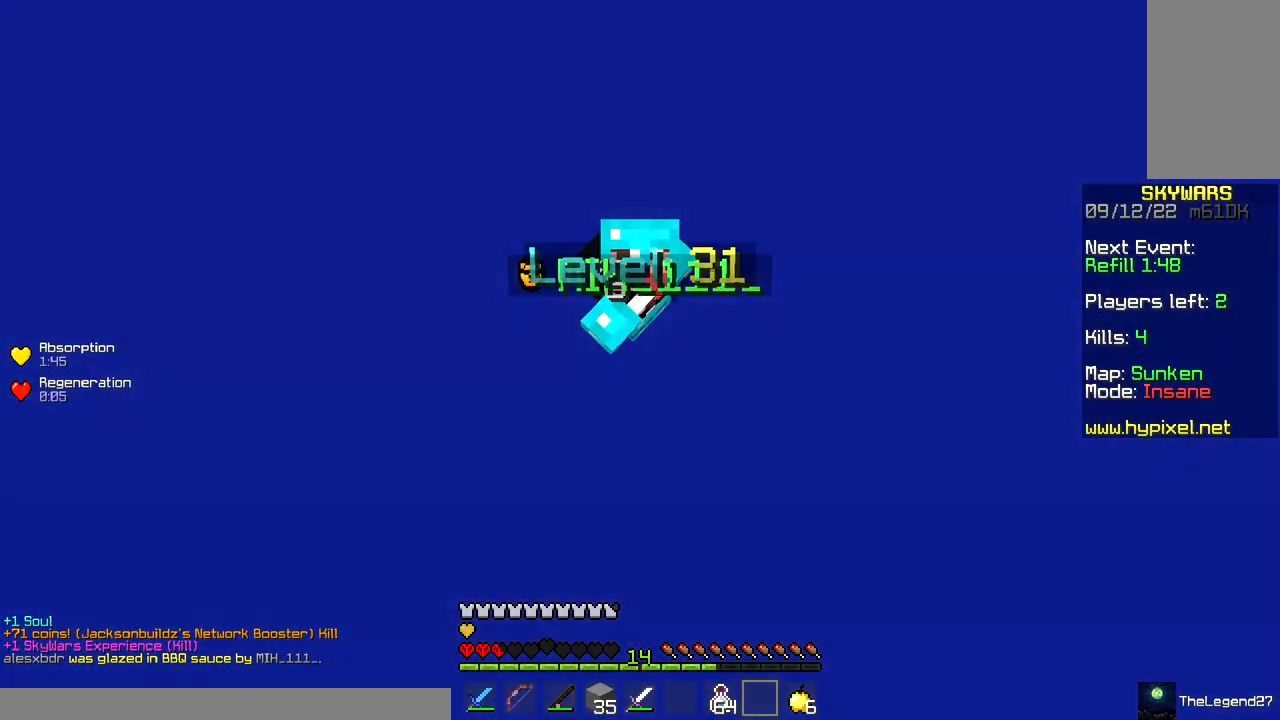
{"keys": [], "mouse": [], "events": []}
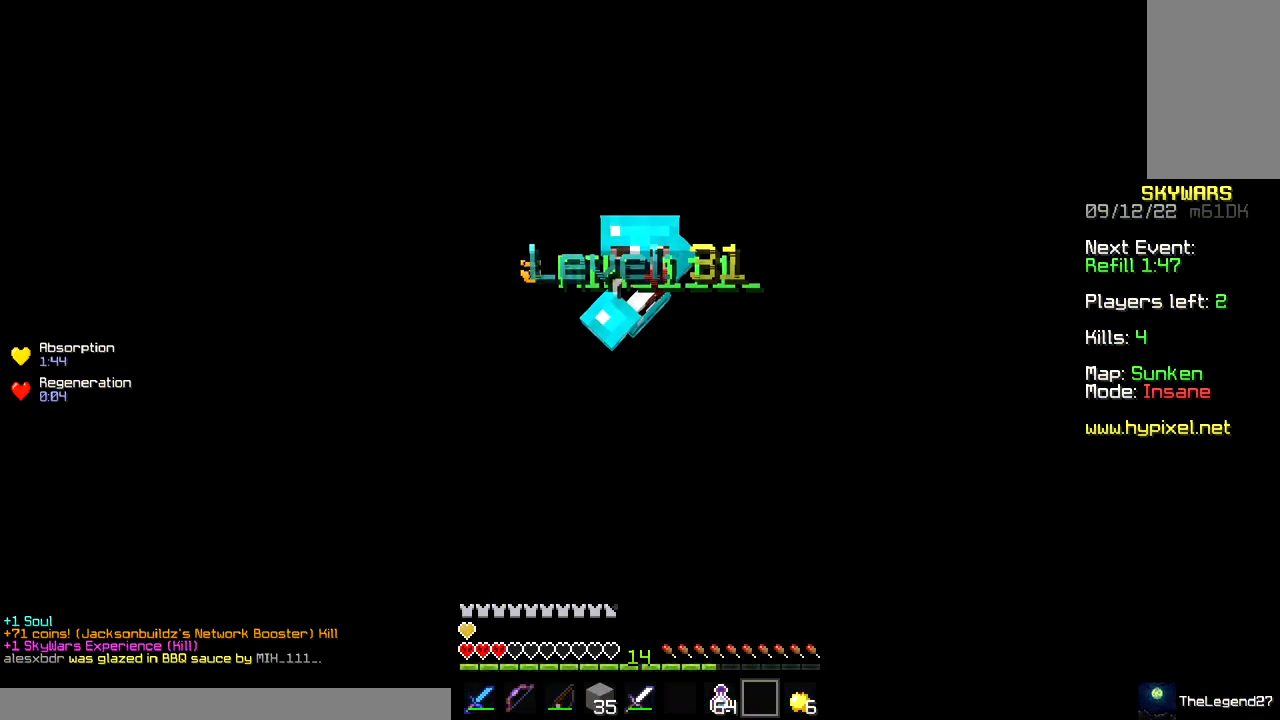
{"keys": [], "mouse": [], "events": []}
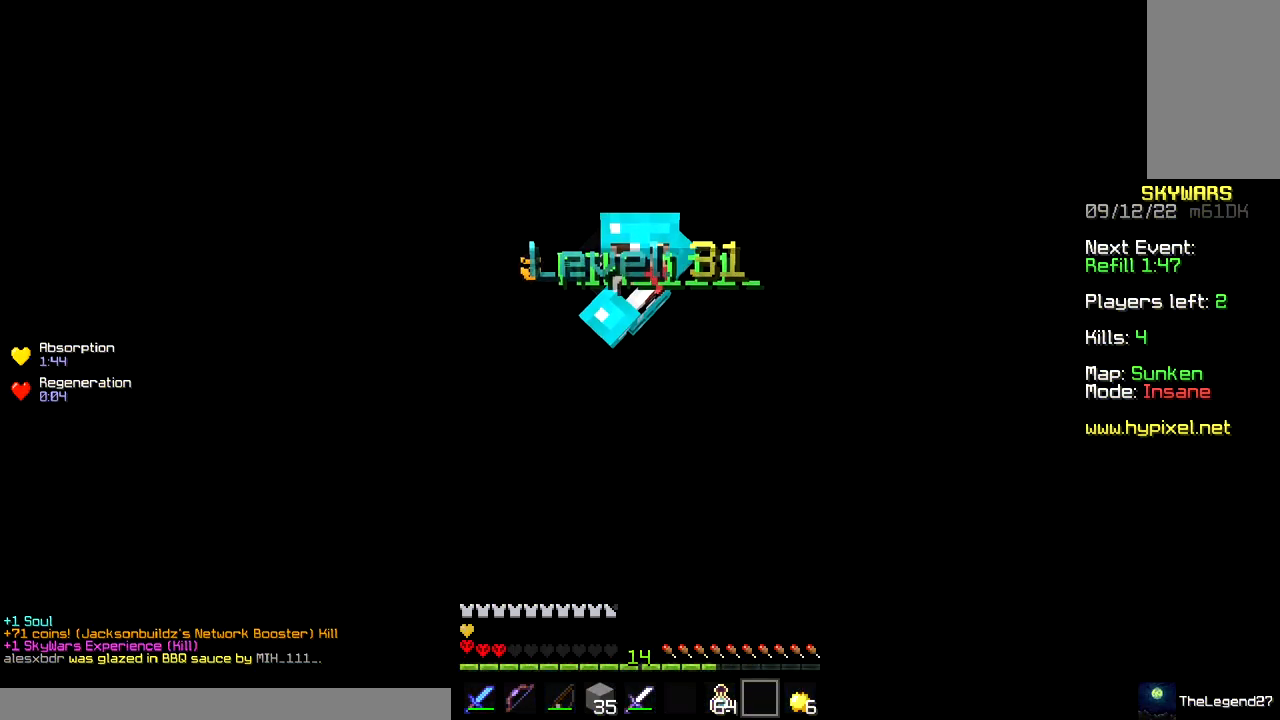
{"keys": [], "mouse": [], "events": []}